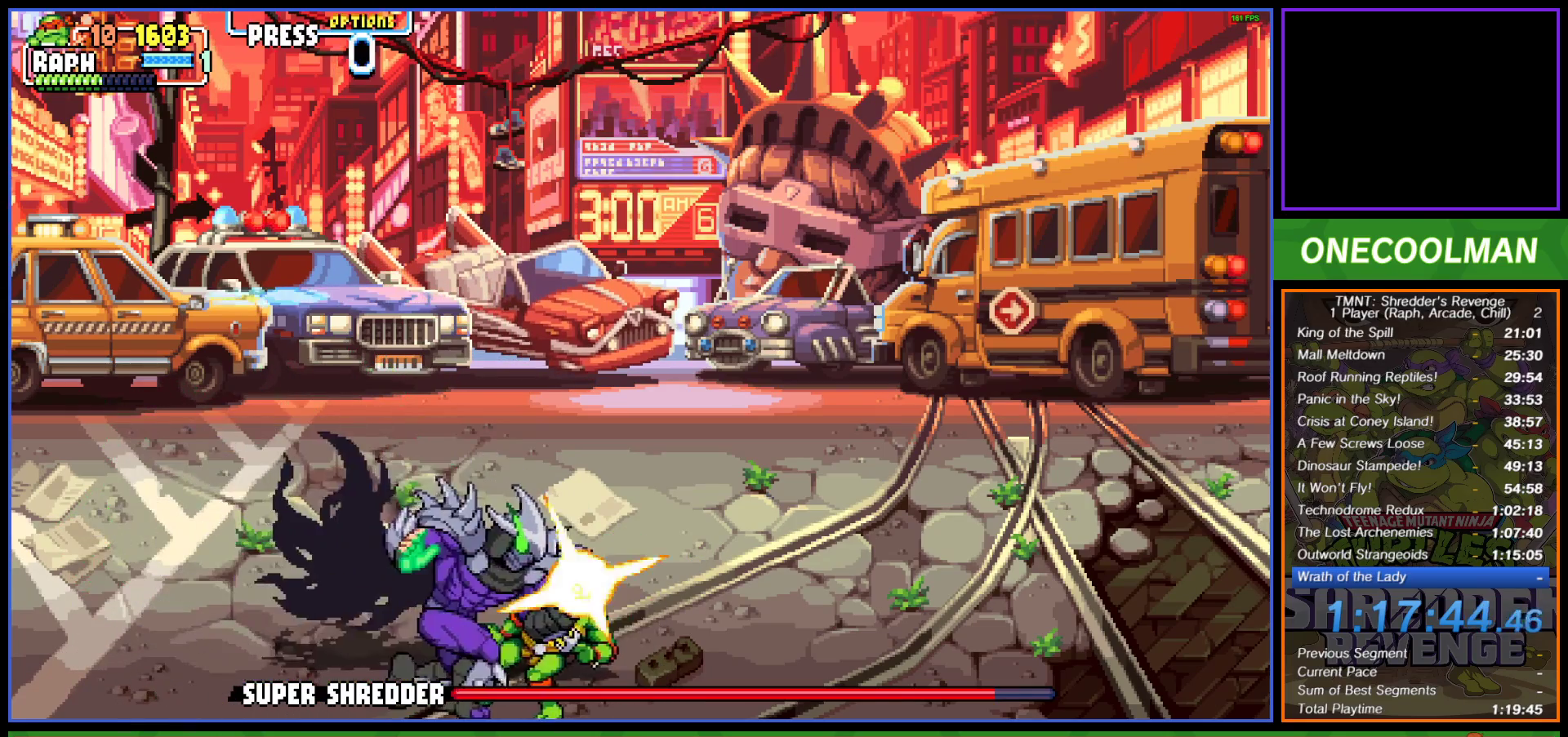
Gameplay with a controller (PlayStation layout); each line is a JSON object with the inputs held at the frame after it. "events" lists button and stick changes between this image and that frame as [ms after this image, input, new state], when the widget could be followed in between. Not read: right_stick.
{"buttons": ["CIRCLE", "DPAD_UP", "DPAD_LEFT"], "left_stick": "center", "events": [[67, "CIRCLE", "down"], [133, "CIRCLE", "up"], [200, "CIRCLE", "down"], [283, "CIRCLE", "up"], [333, "CIRCLE", "down"], [400, "CIRCLE", "up"], [400, "DPAD_RIGHT", "up"], [400, "DPAD_UP", "down"], [450, "CIRCLE", "down"], [450, "DPAD_LEFT", "down"]]}
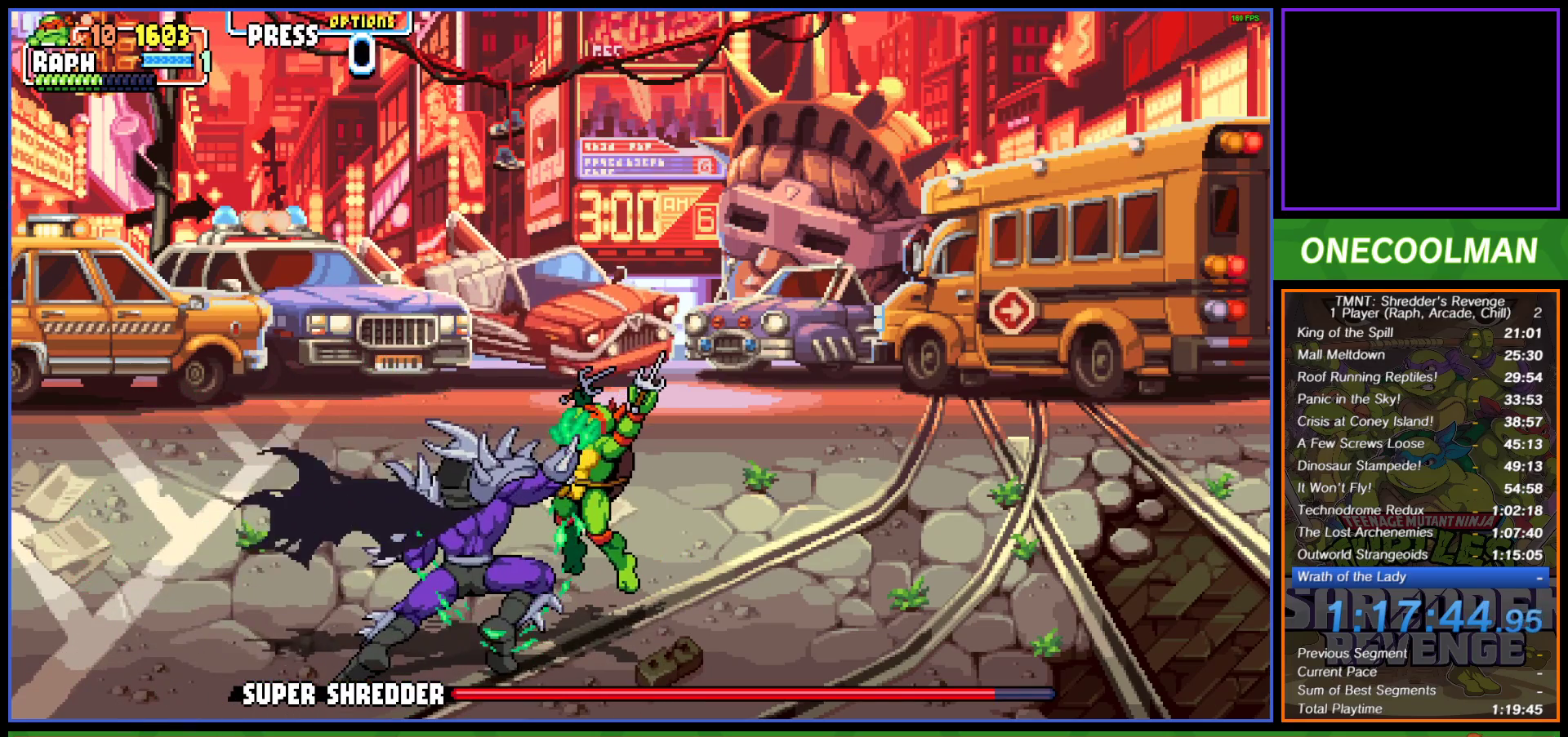
{"buttons": ["DPAD_RIGHT"], "left_stick": "center"}
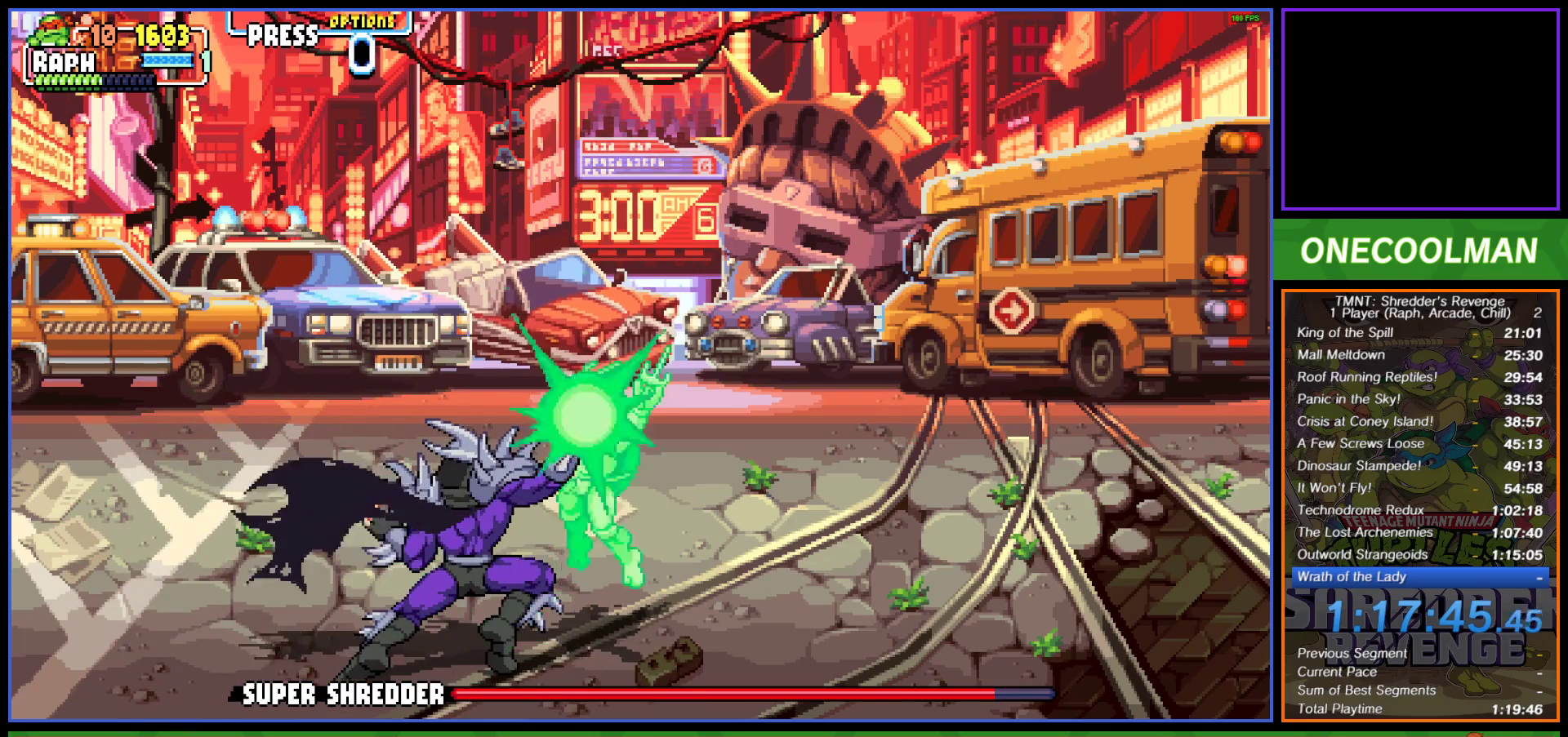
{"buttons": ["DPAD_RIGHT"], "left_stick": "center", "events": [[50, "CROSS", "down"], [67, "SQUARE", "down"], [133, "SQUARE", "up"], [150, "CROSS", "up"], [217, "CROSS", "down"], [233, "SQUARE", "down"], [283, "SQUARE", "up"], [317, "CROSS", "up"], [350, "CROSS", "down"], [433, "CROSS", "up"]]}
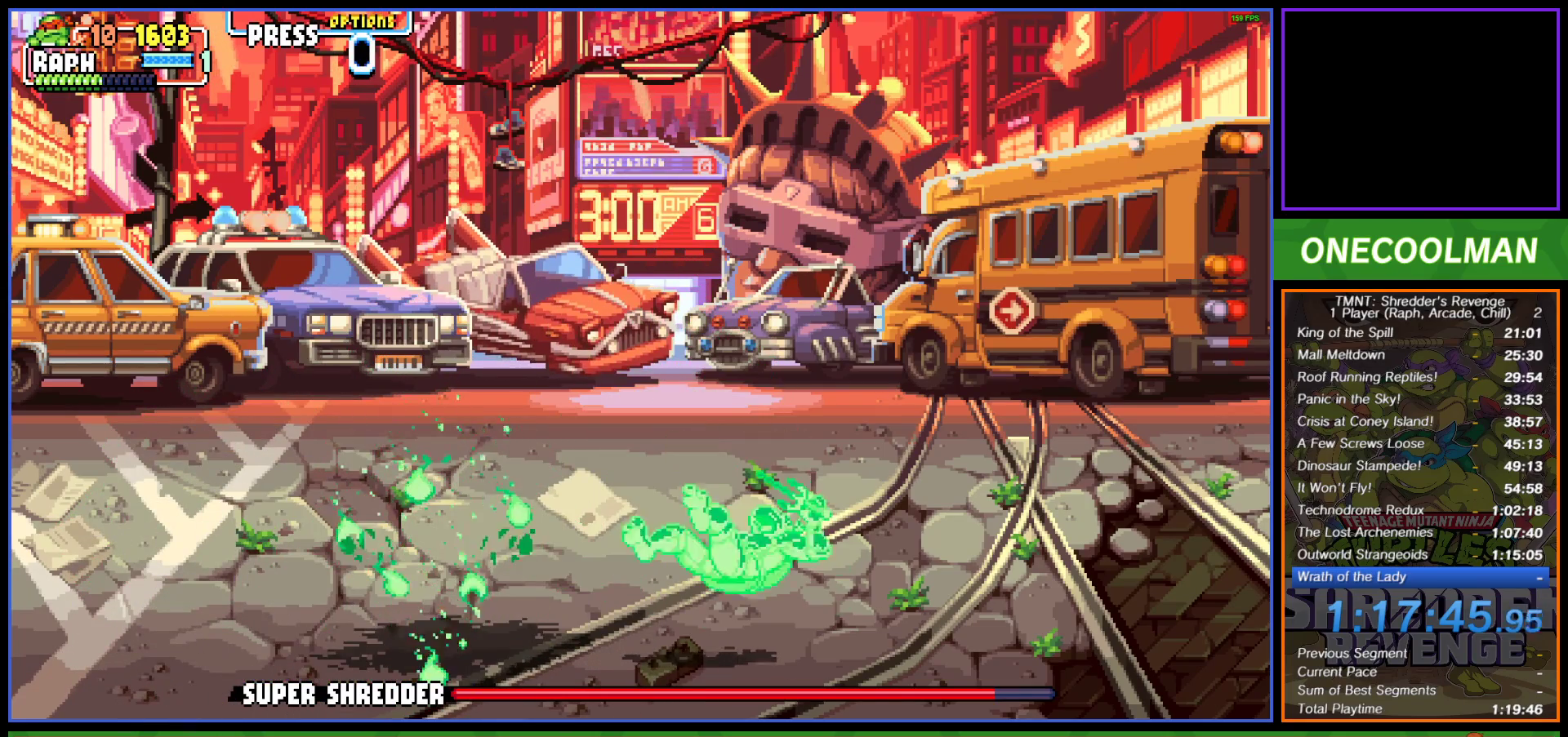
{"buttons": ["DPAD_RIGHT"], "left_stick": "center", "events": []}
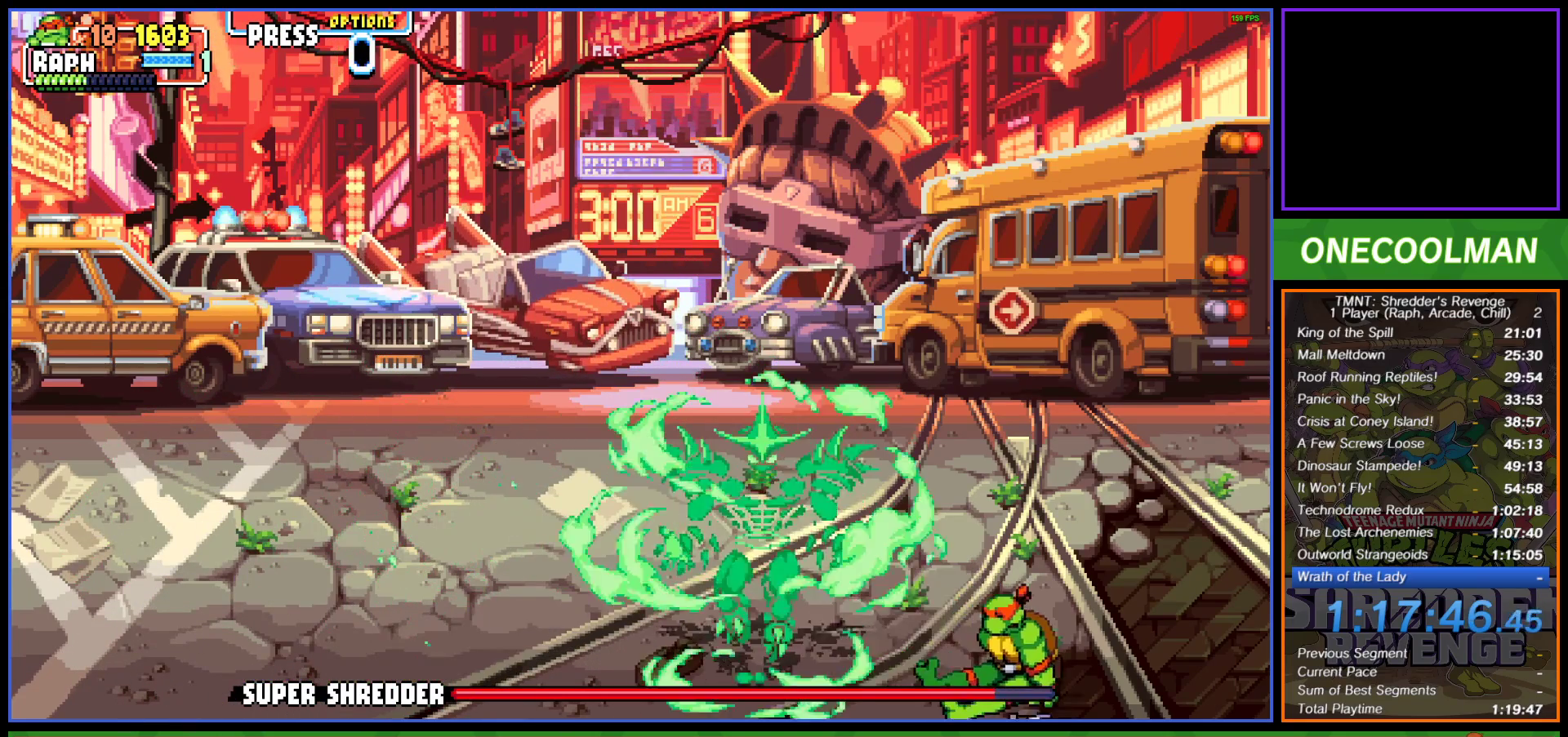
{"buttons": ["DPAD_UP"], "left_stick": "center", "events": [[450, "DPAD_UP", "down"], [467, "DPAD_RIGHT", "up"]]}
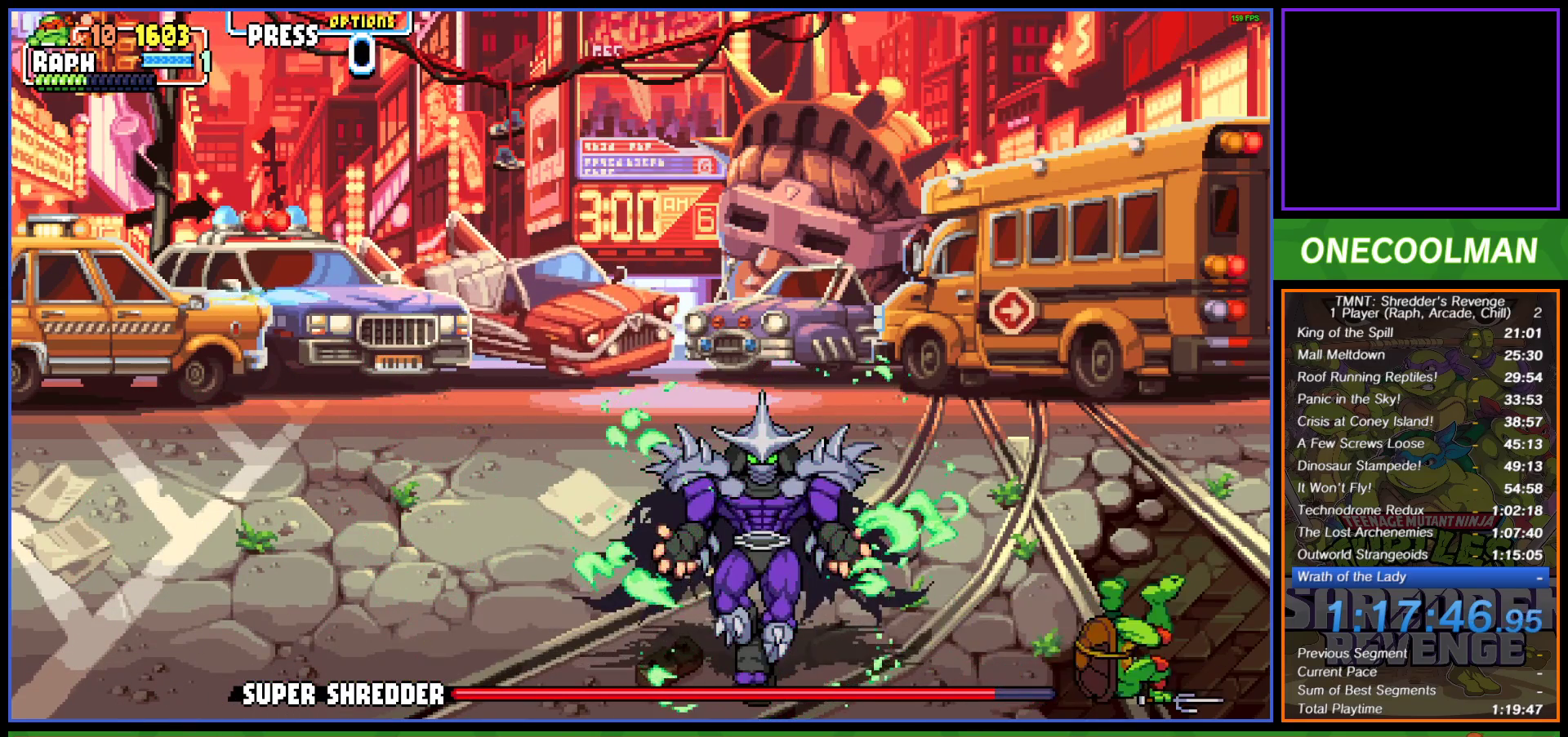
{"buttons": ["DPAD_UP"], "left_stick": "center", "events": []}
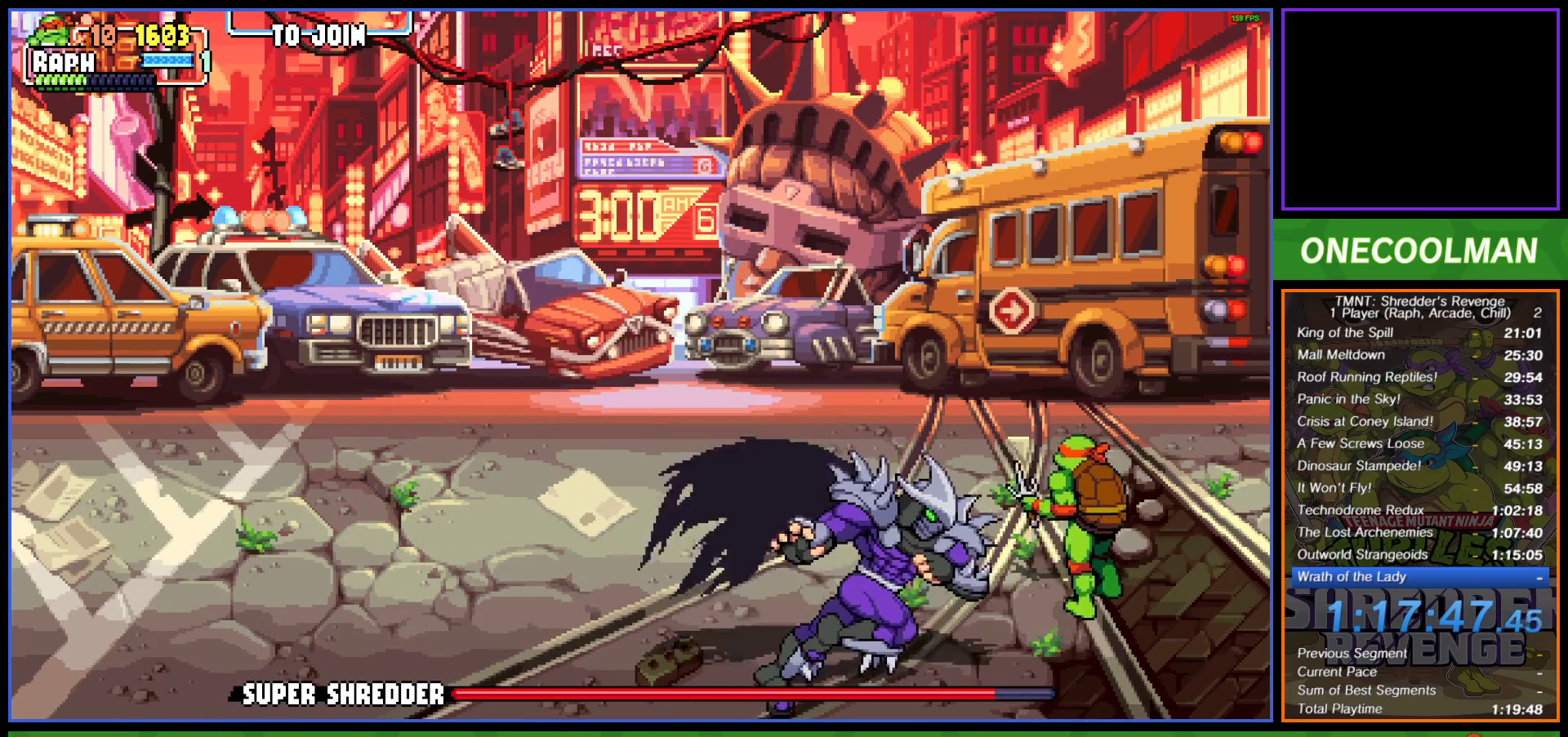
{"buttons": ["DPAD_UP", "DPAD_LEFT"], "left_stick": "center", "events": [[250, "DPAD_LEFT", "down"]]}
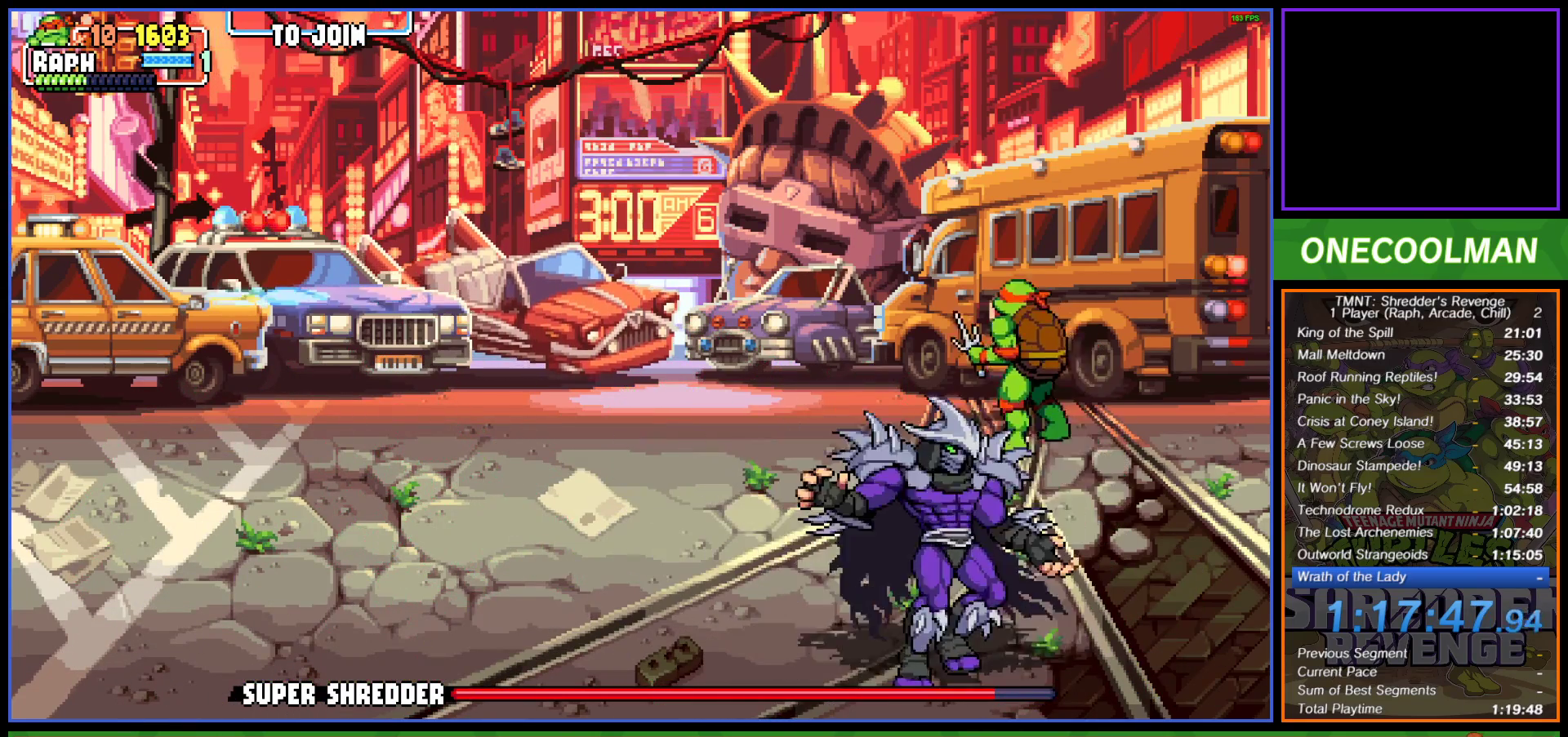
{"buttons": ["DPAD_LEFT"], "left_stick": "center", "events": [[300, "DPAD_UP", "up"]]}
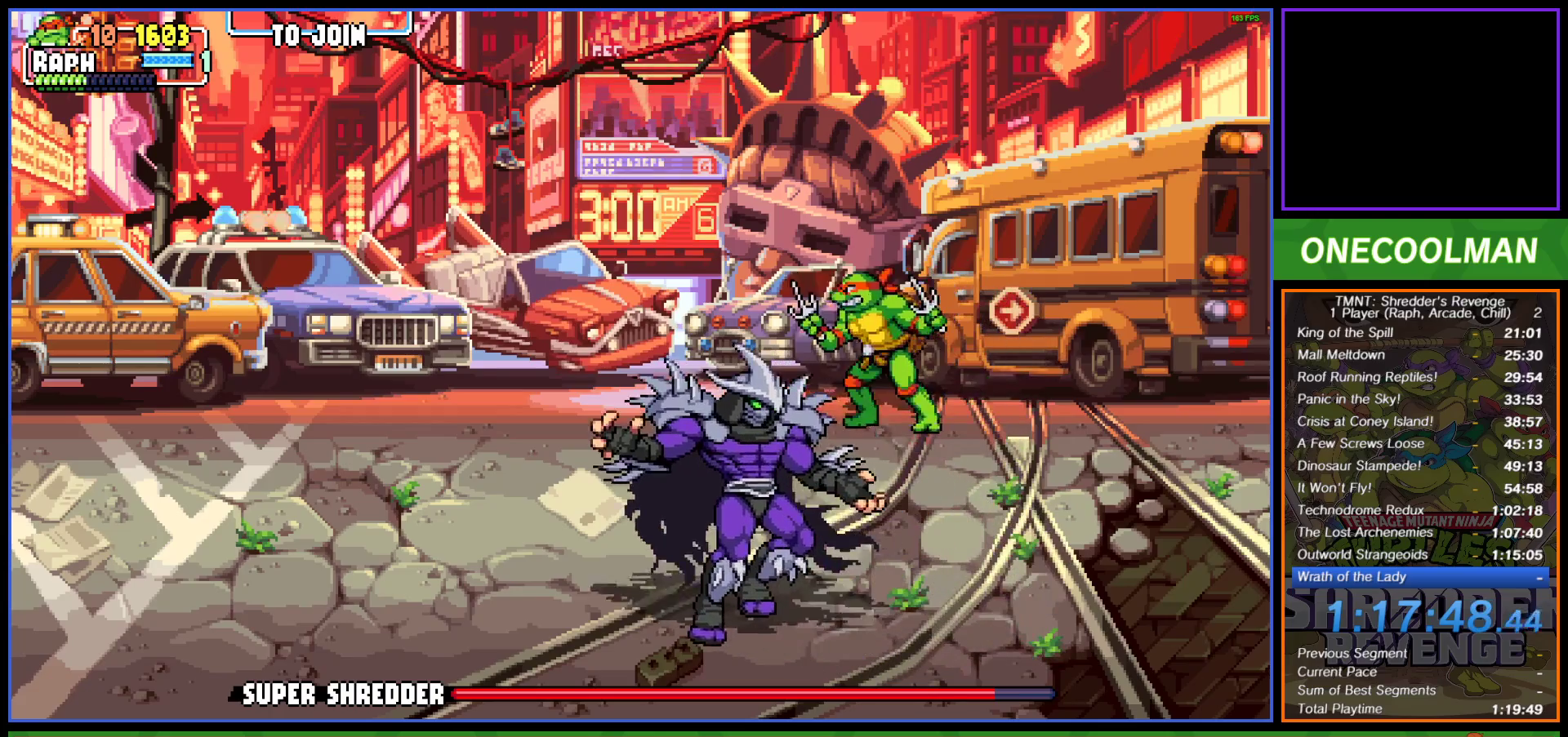
{"buttons": ["DPAD_UP", "DPAD_RIGHT"], "left_stick": "center", "events": [[367, "DPAD_UP", "down"], [417, "DPAD_LEFT", "up"], [483, "DPAD_RIGHT", "down"]]}
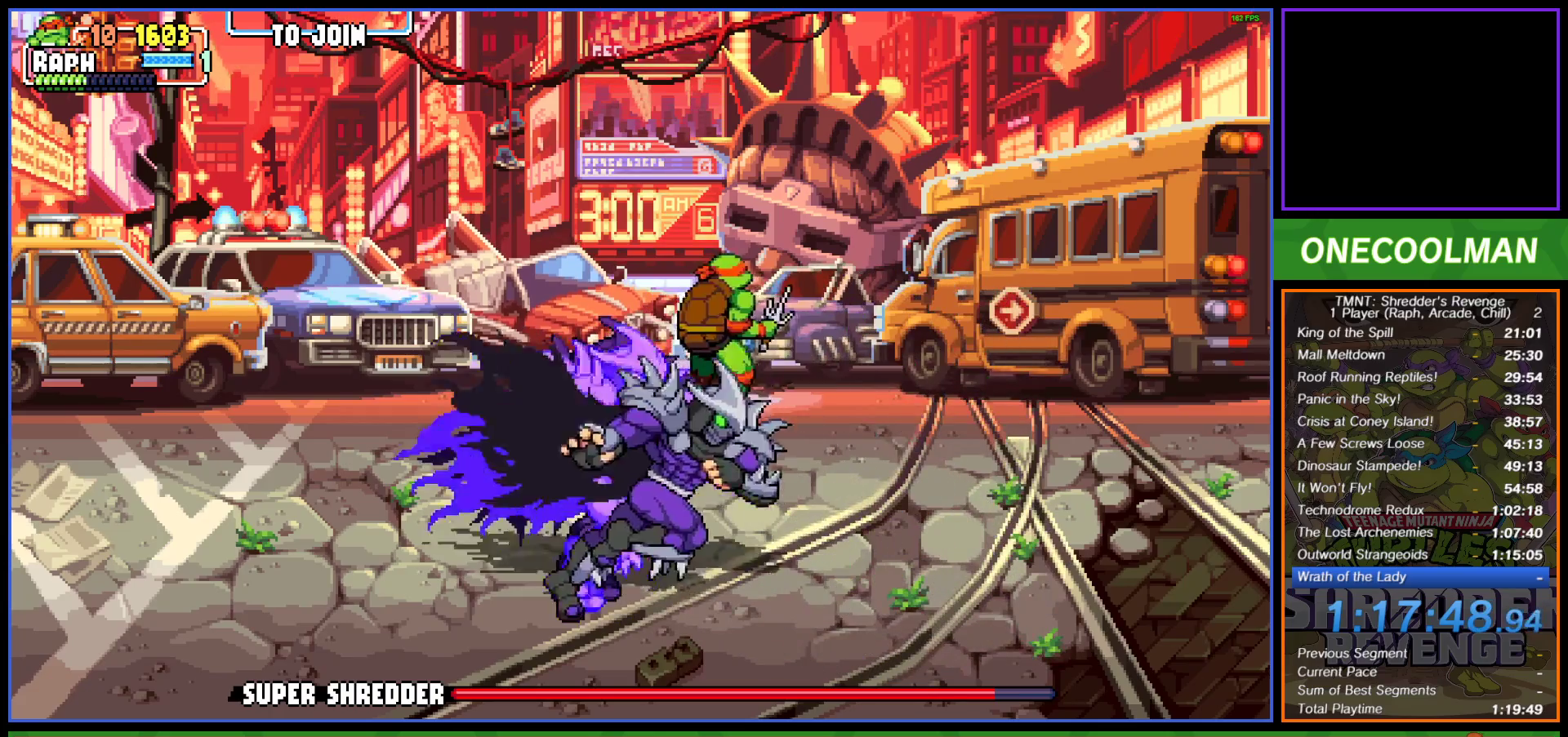
{"buttons": ["DPAD_UP", "DPAD_LEFT"], "left_stick": "center", "events": [[100, "DPAD_UP", "up"], [317, "DPAD_UP", "down"], [350, "DPAD_RIGHT", "up"], [367, "DPAD_LEFT", "down"]]}
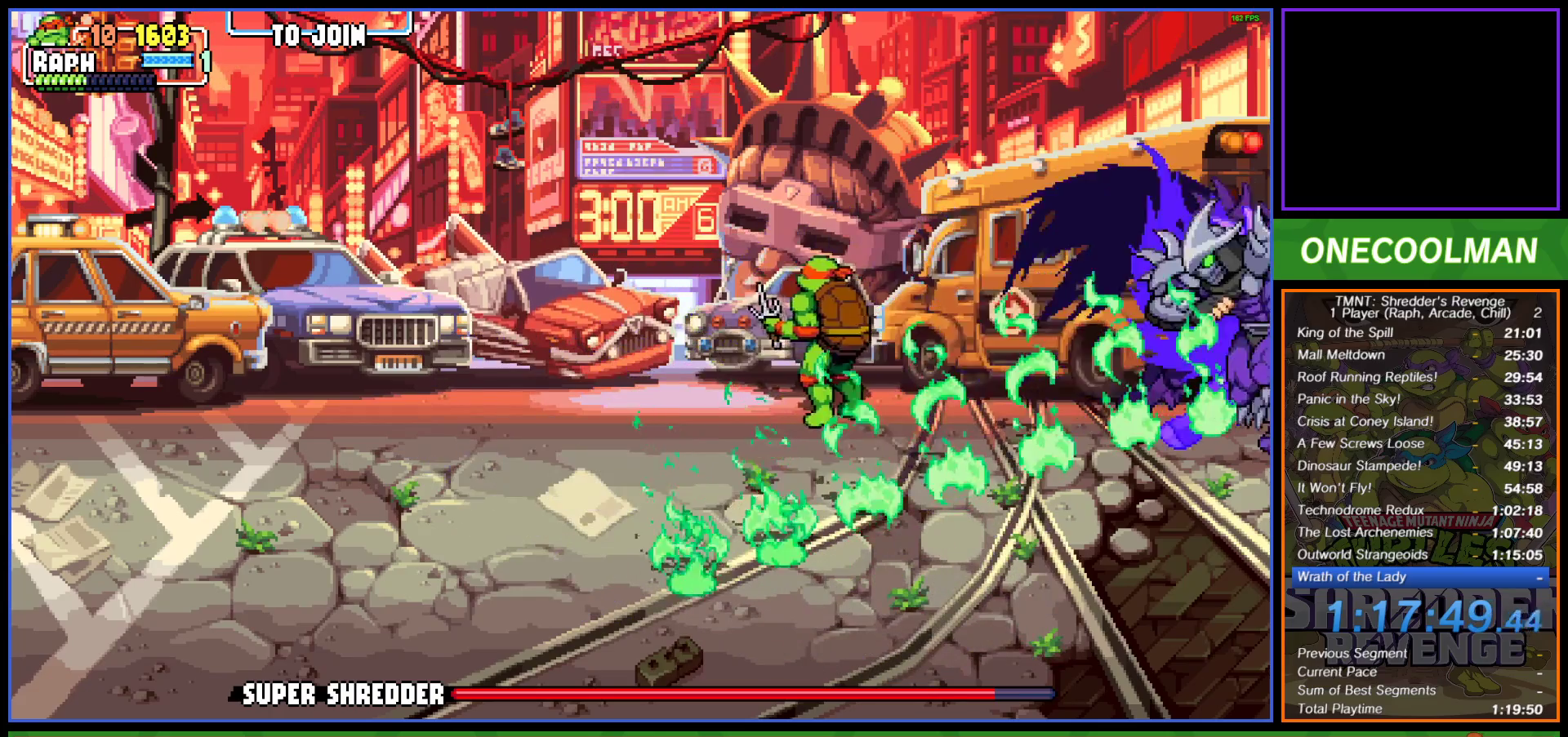
{"buttons": ["DPAD_RIGHT"], "left_stick": "center", "events": [[133, "CIRCLE", "down"], [233, "CIRCLE", "up"], [250, "DPAD_LEFT", "up"], [267, "DPAD_RIGHT", "down"], [333, "DPAD_UP", "up"]]}
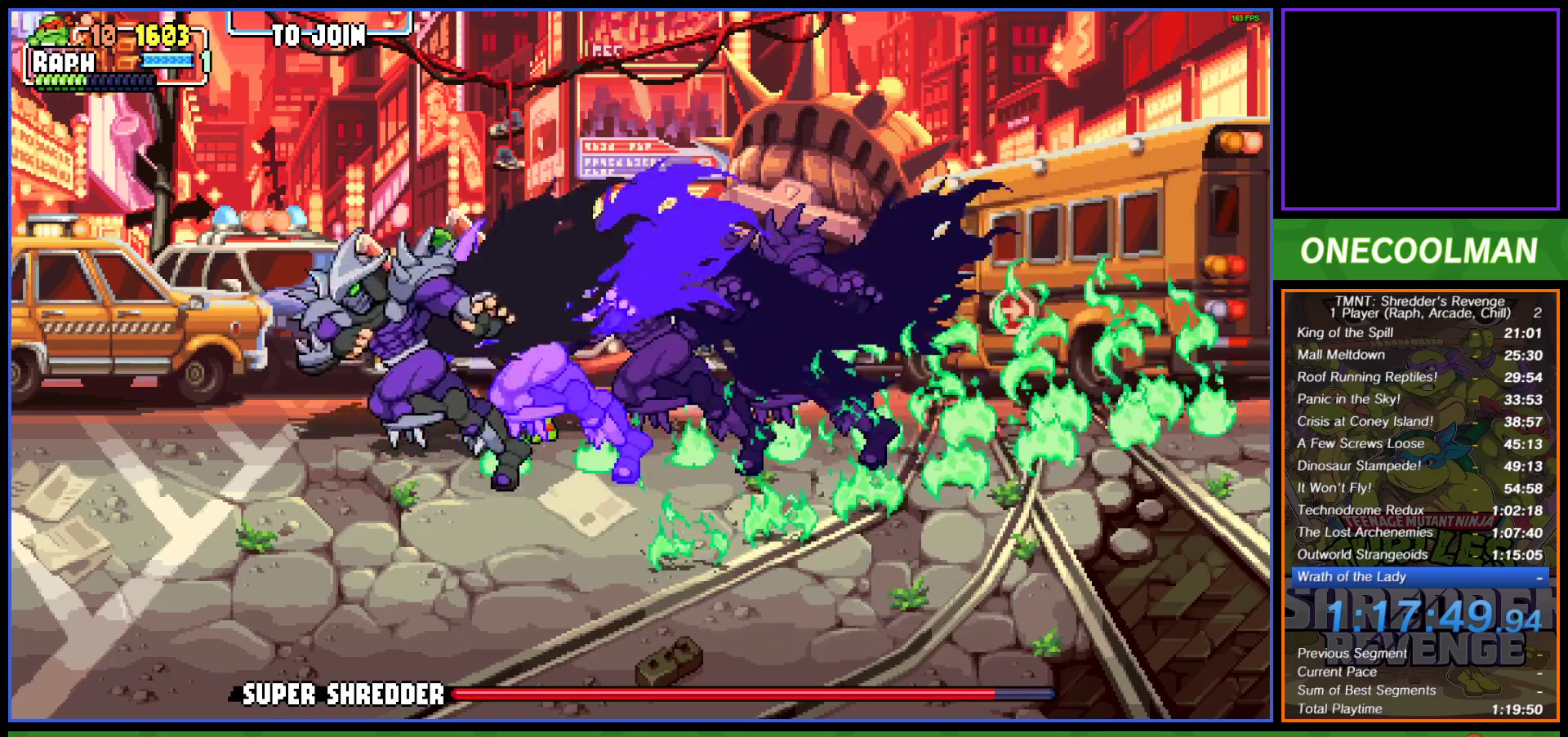
{"buttons": ["CIRCLE", "DPAD_UP", "DPAD_LEFT"], "left_stick": "center", "events": [[400, "DPAD_RIGHT", "up"], [417, "DPAD_UP", "down"], [433, "DPAD_LEFT", "down"], [483, "CIRCLE", "down"]]}
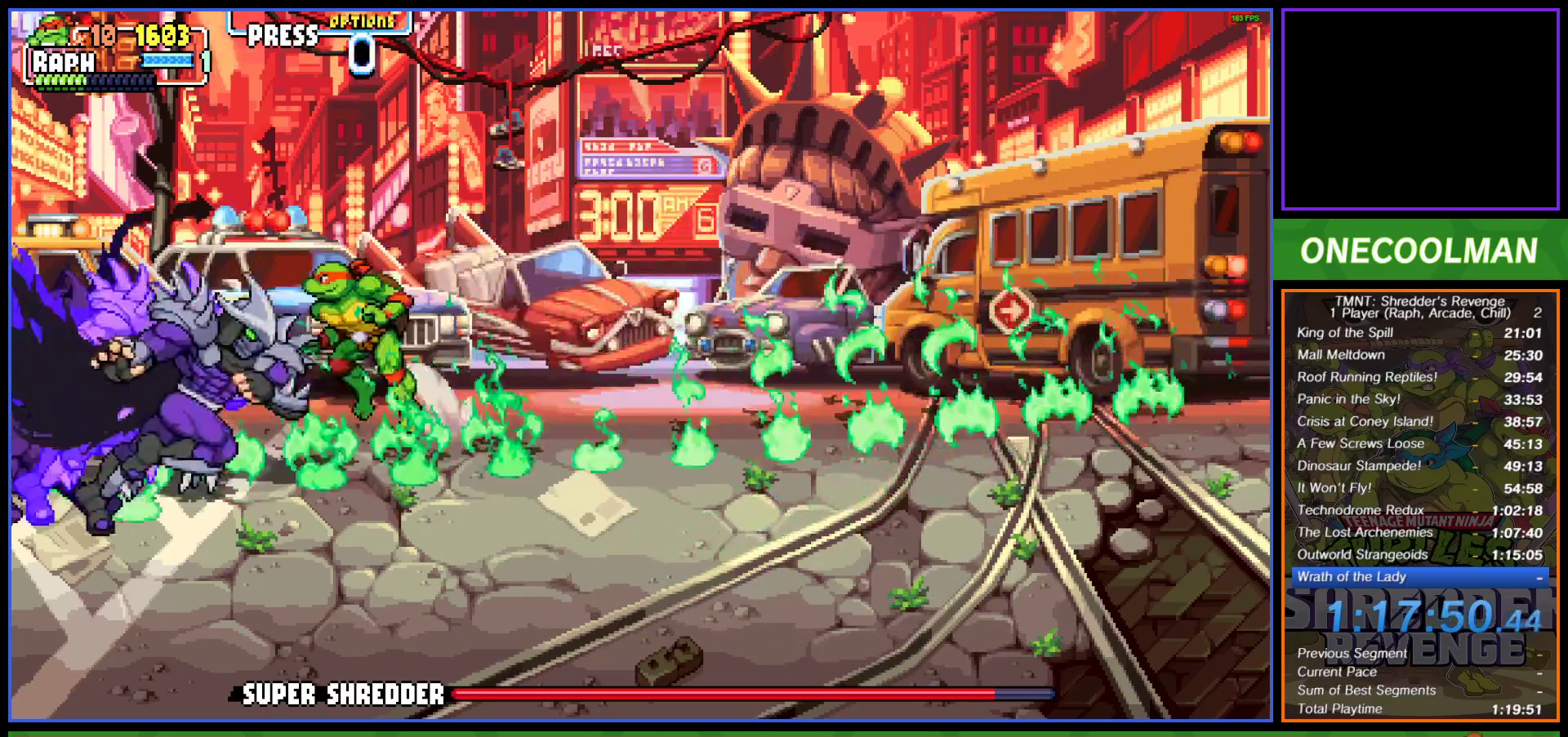
{"buttons": [], "left_stick": "center", "events": [[83, "CIRCLE", "up"], [117, "CIRCLE", "down"], [167, "CIRCLE", "up"], [183, "DPAD_UP", "up"], [367, "DPAD_LEFT", "up"]]}
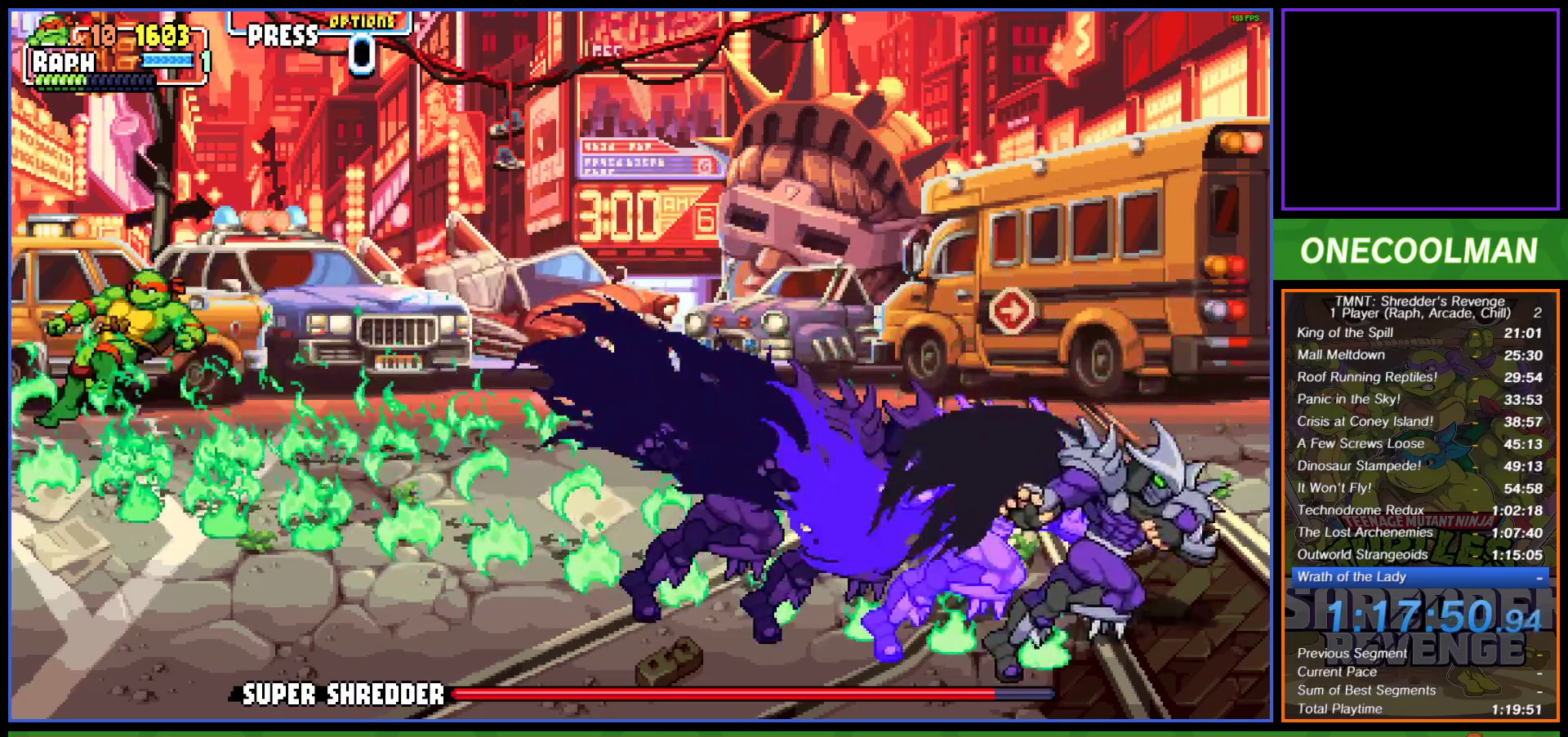
{"buttons": [], "left_stick": "center", "events": []}
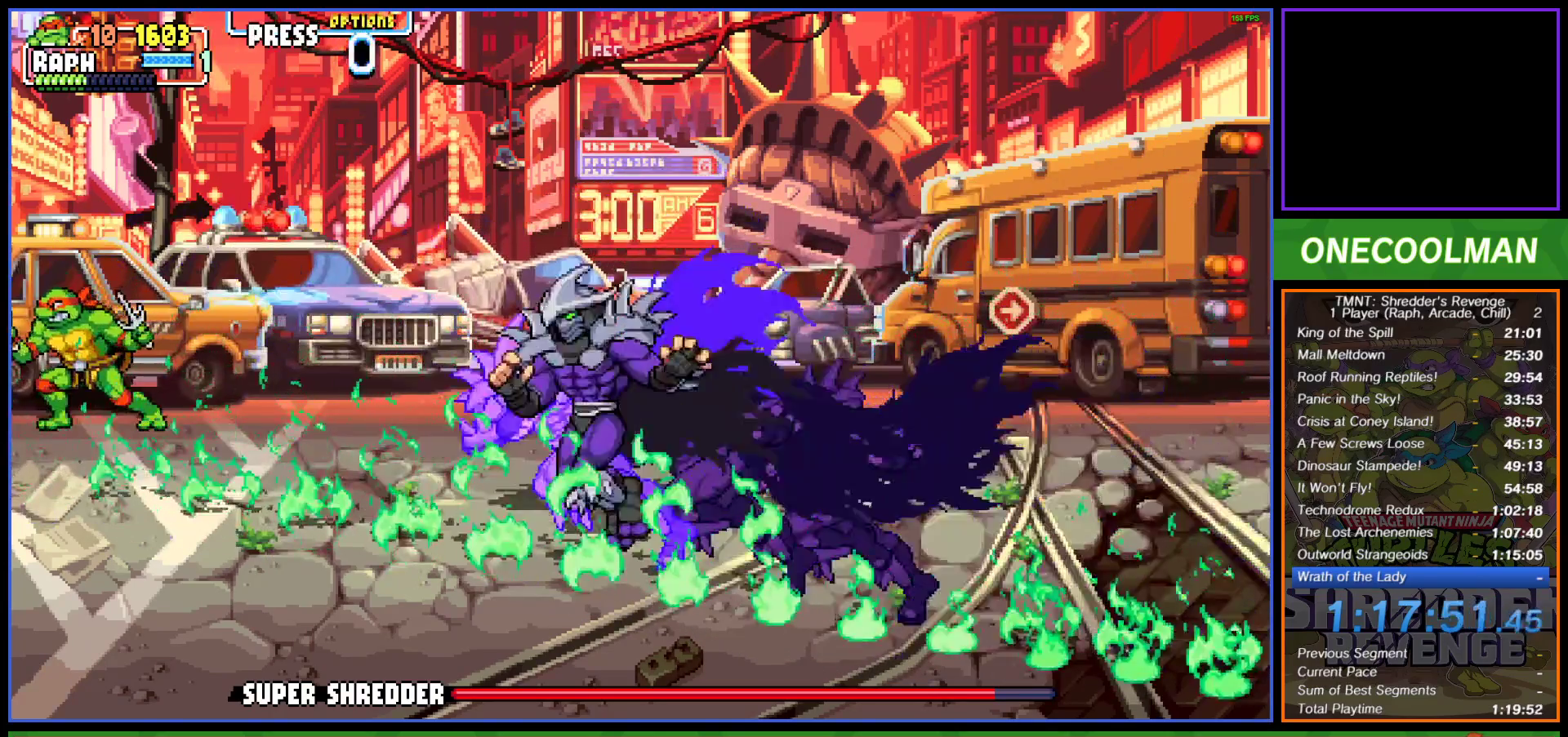
{"buttons": ["DPAD_UP"], "left_stick": "center", "events": [[317, "DPAD_RIGHT", "down"], [350, "DPAD_UP", "down"], [467, "DPAD_RIGHT", "up"]]}
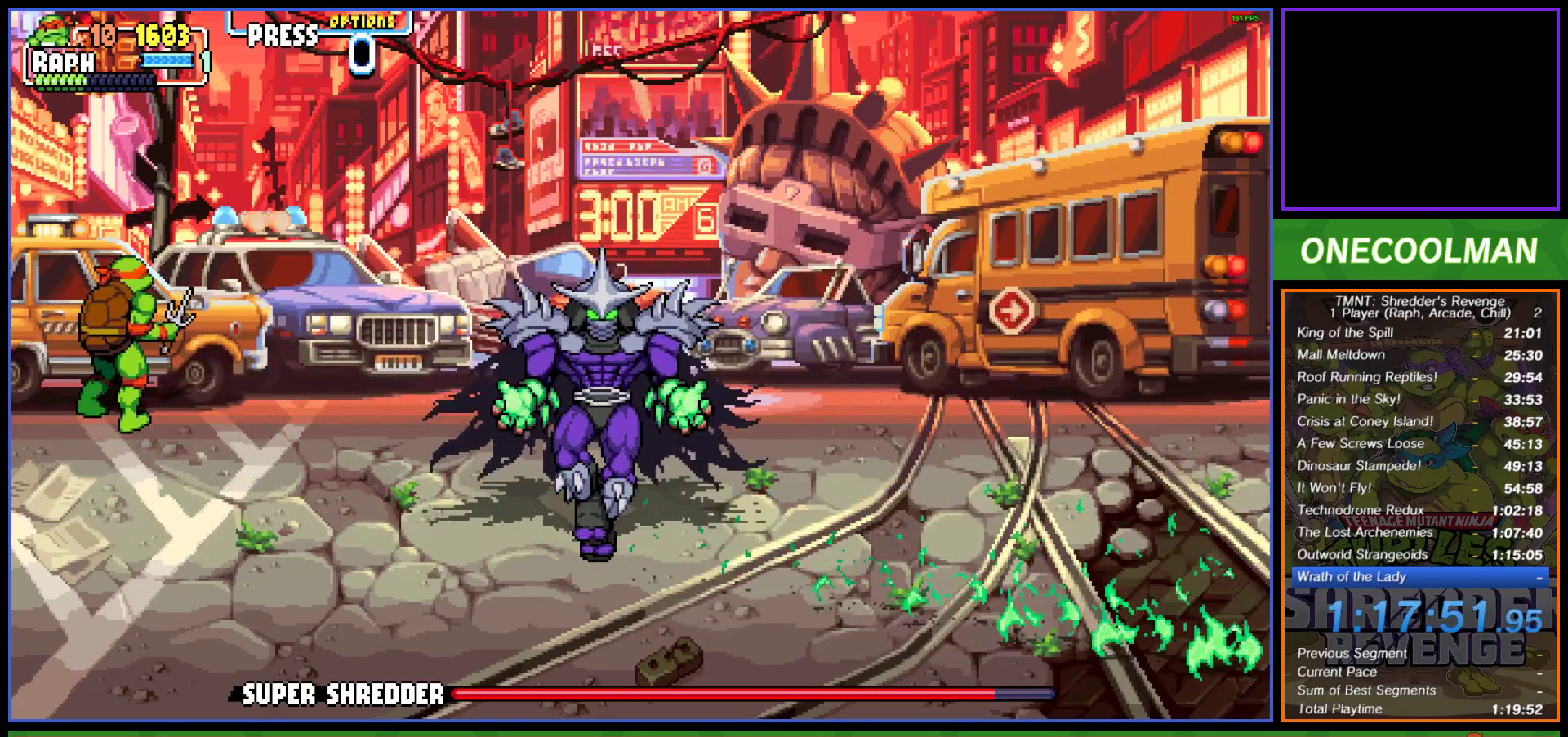
{"buttons": ["DPAD_UP", "DPAD_LEFT"], "left_stick": "center", "events": [[233, "DPAD_LEFT", "down"]]}
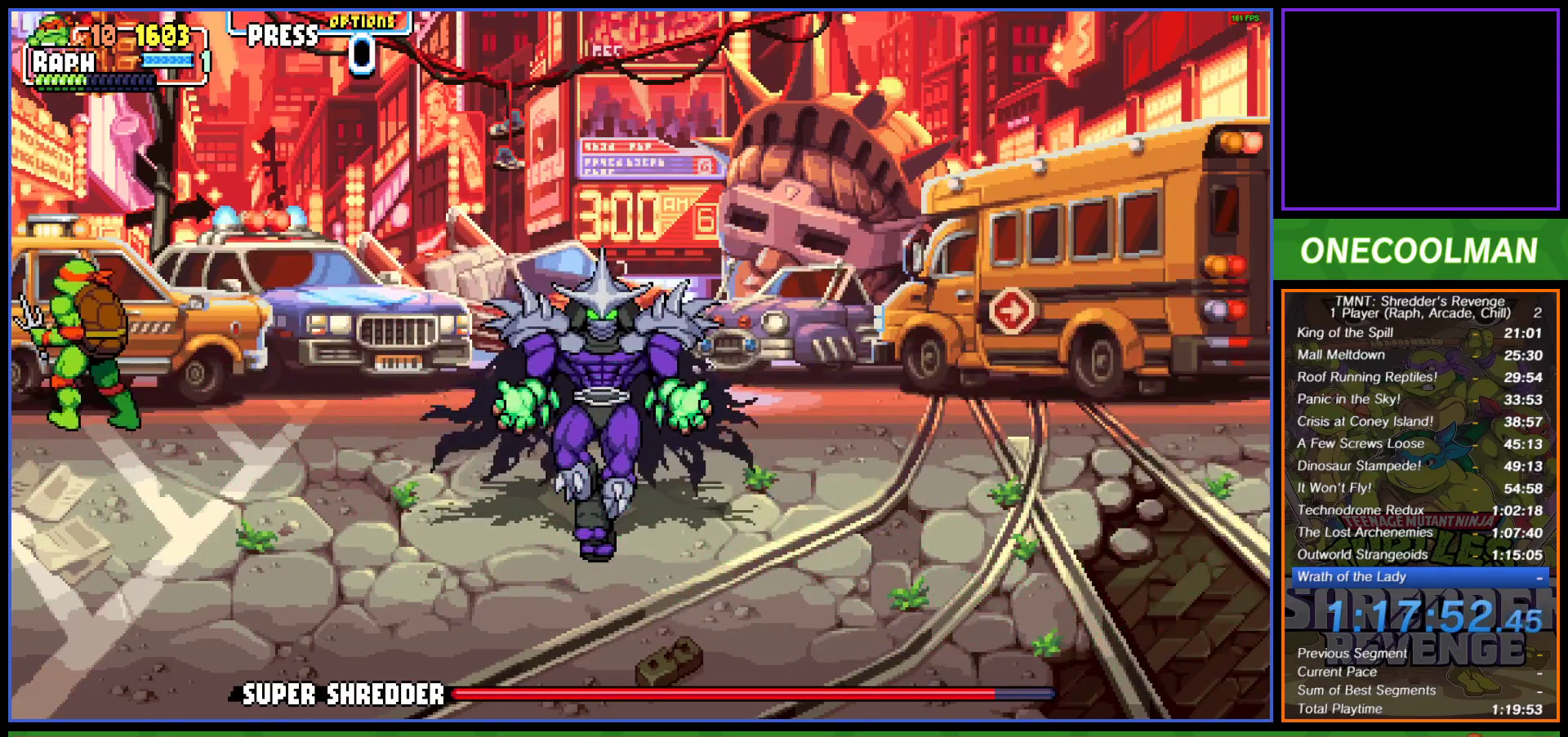
{"buttons": ["DPAD_DOWN"], "left_stick": "center", "events": [[67, "DPAD_UP", "up"], [200, "DPAD_DOWN", "down"], [367, "DPAD_LEFT", "up"]]}
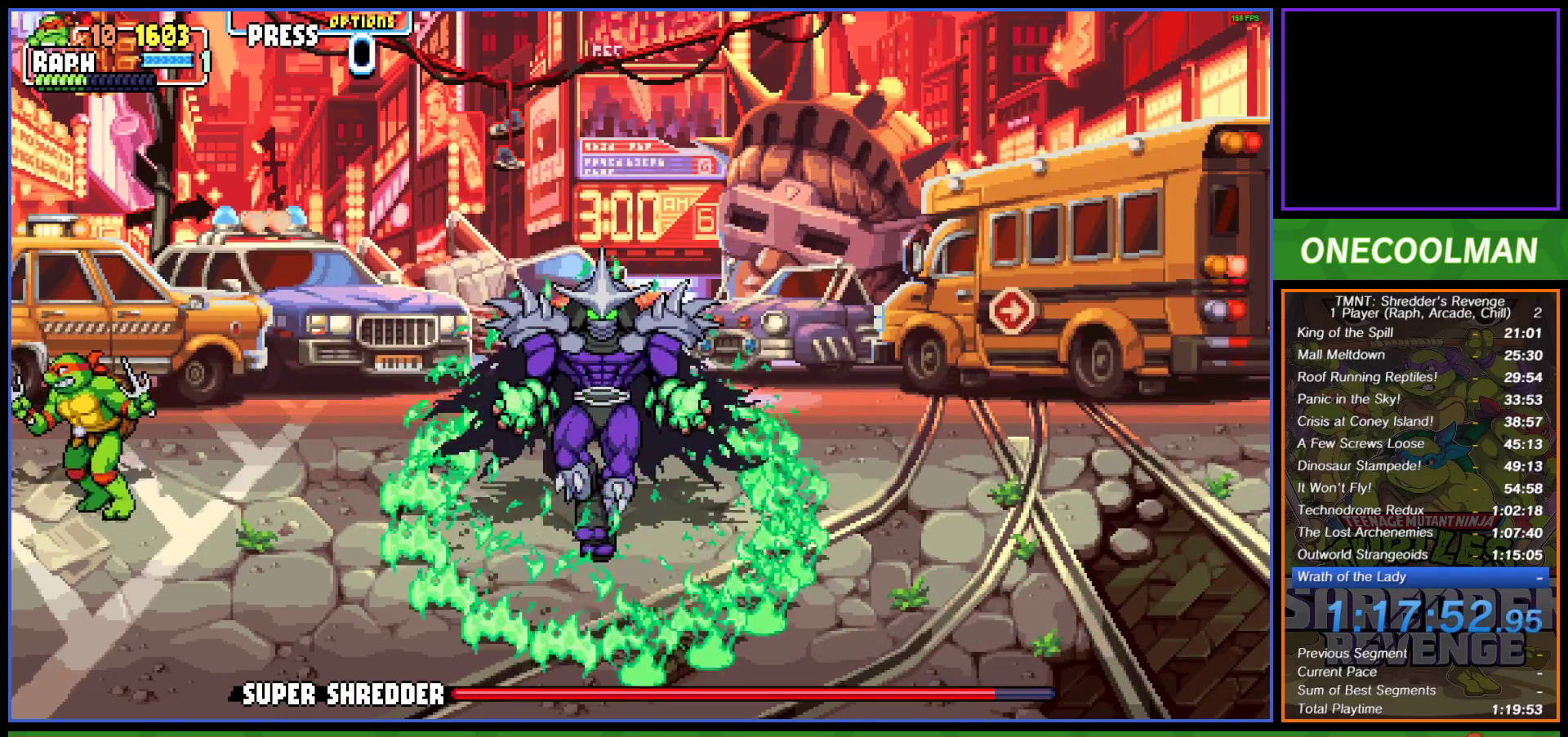
{"buttons": ["DPAD_DOWN"], "left_stick": "center", "events": [[117, "DPAD_DOWN", "up"], [467, "DPAD_DOWN", "down"]]}
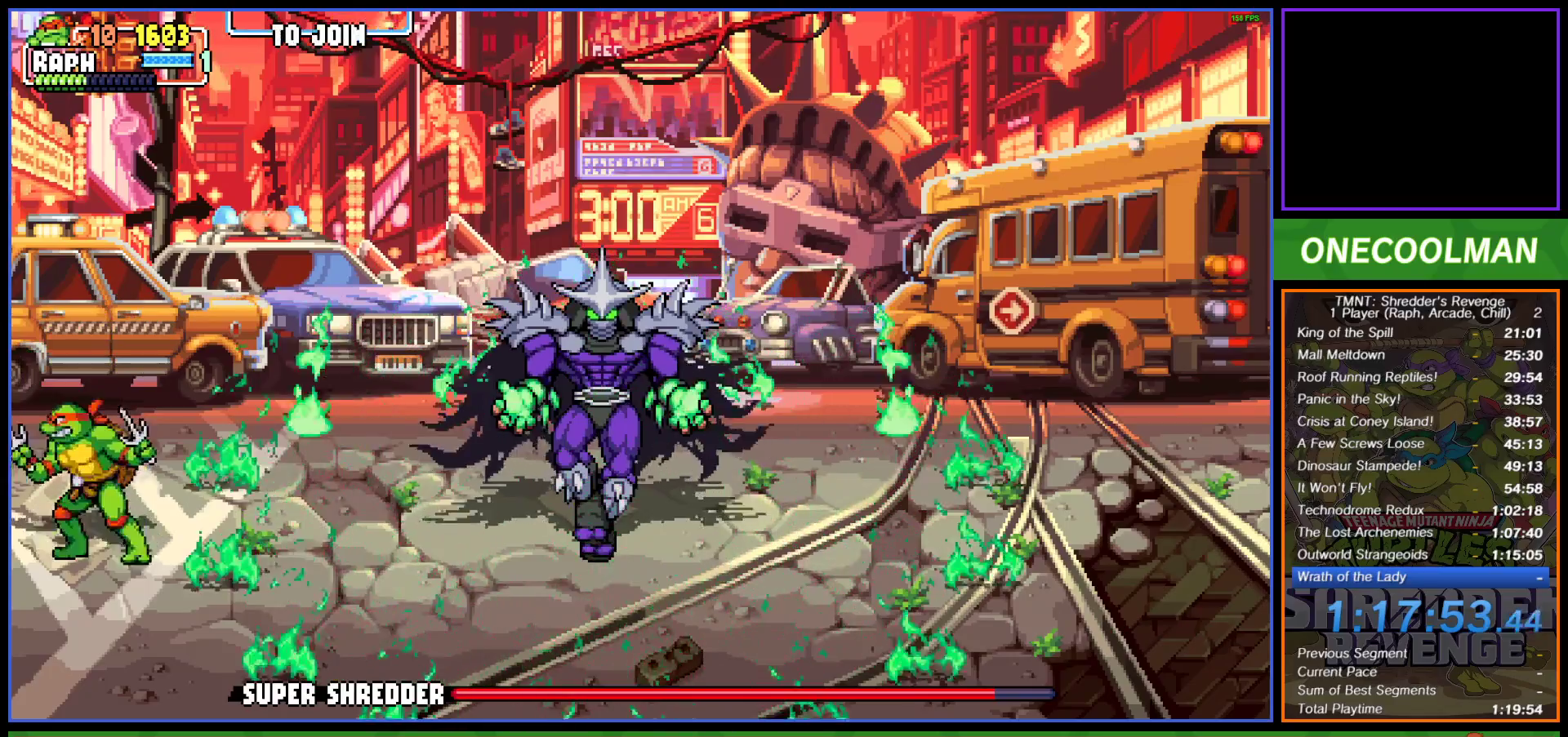
{"buttons": [], "left_stick": "center", "events": [[100, "DPAD_DOWN", "up"]]}
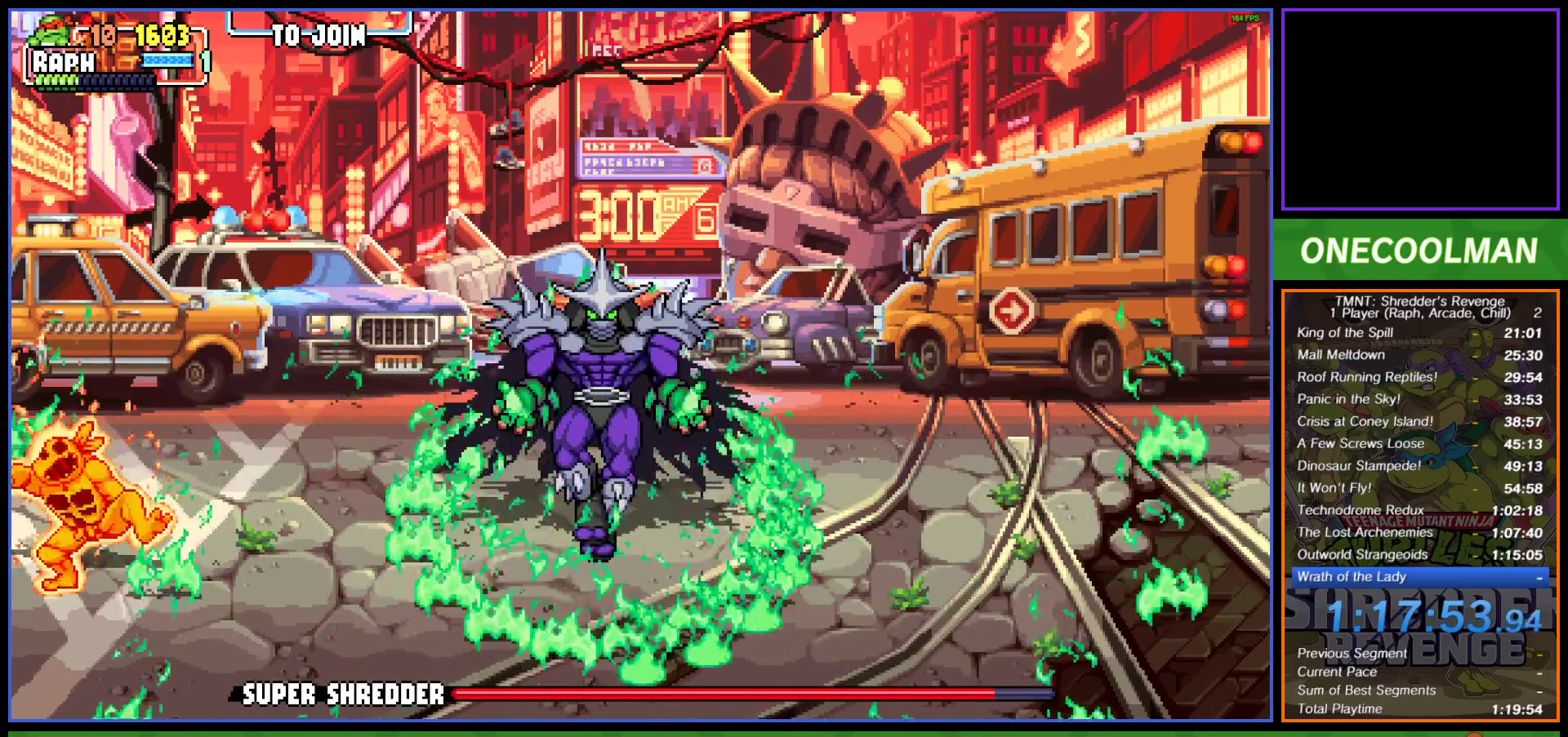
{"buttons": [], "left_stick": "center", "events": [[350, "DPAD_UP", "down"], [467, "DPAD_UP", "up"]]}
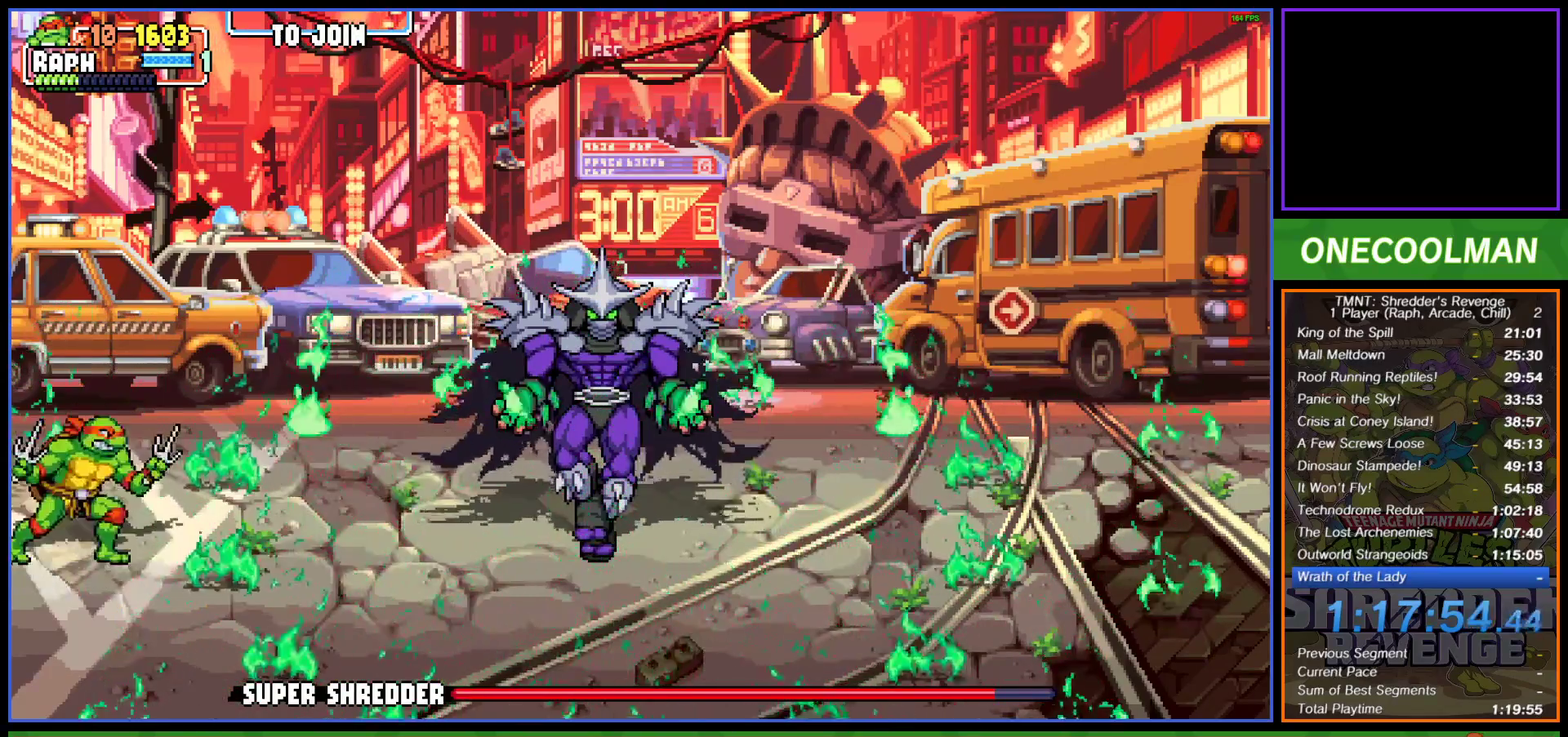
{"buttons": [], "left_stick": "center", "events": []}
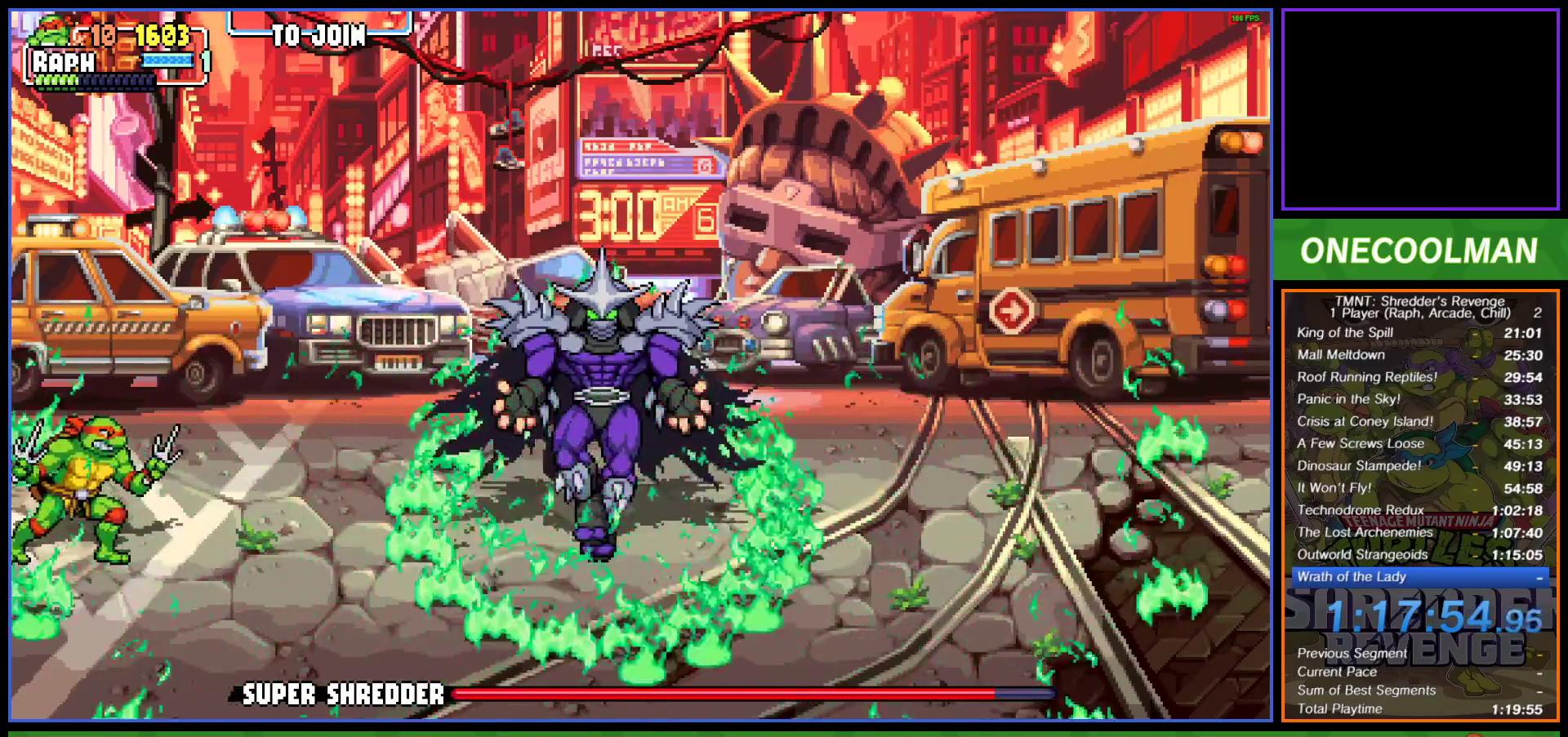
{"buttons": [], "left_stick": "center", "events": []}
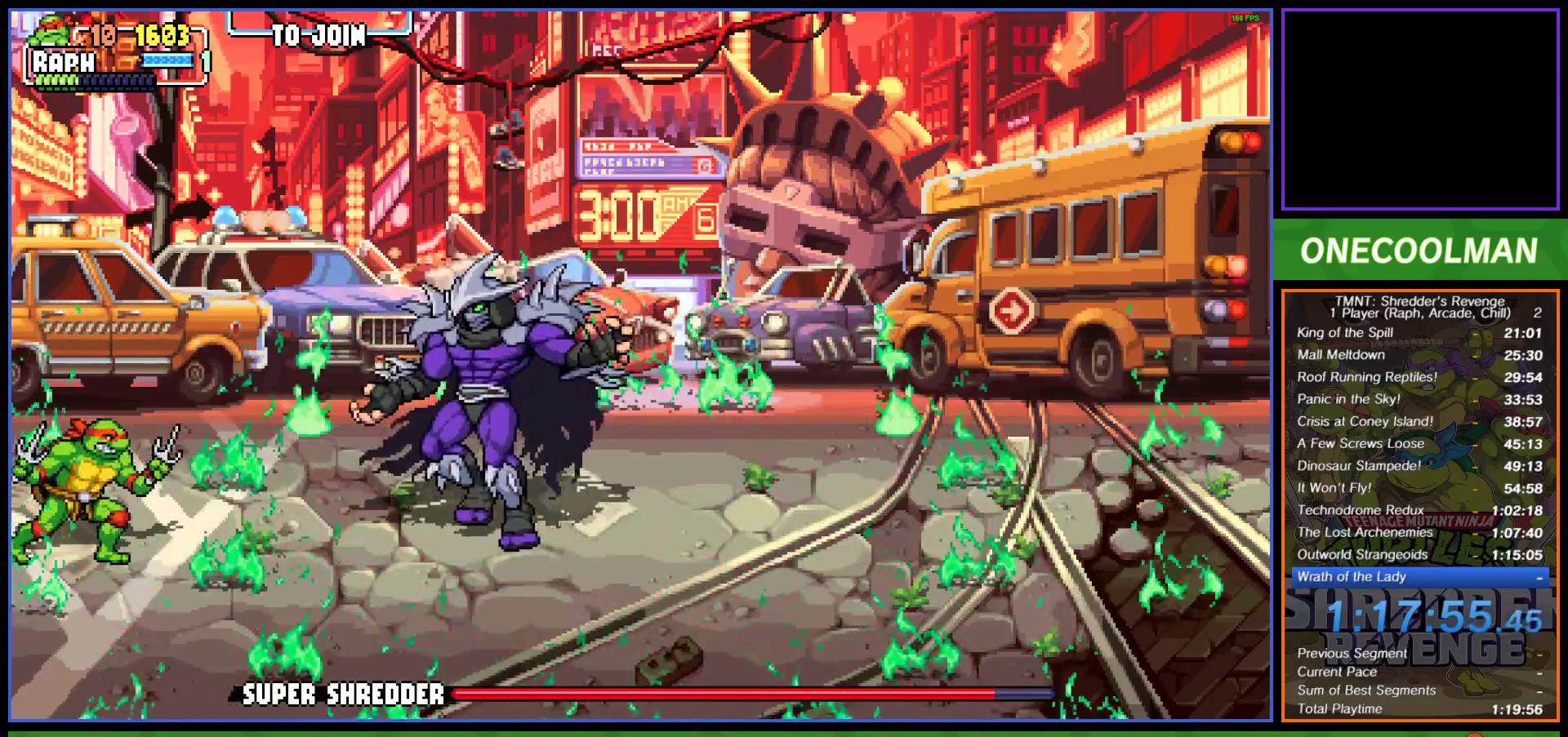
{"buttons": ["DPAD_DOWN", "DPAD_RIGHT"], "left_stick": "center", "events": [[417, "DPAD_RIGHT", "down"], [433, "DPAD_DOWN", "down"]]}
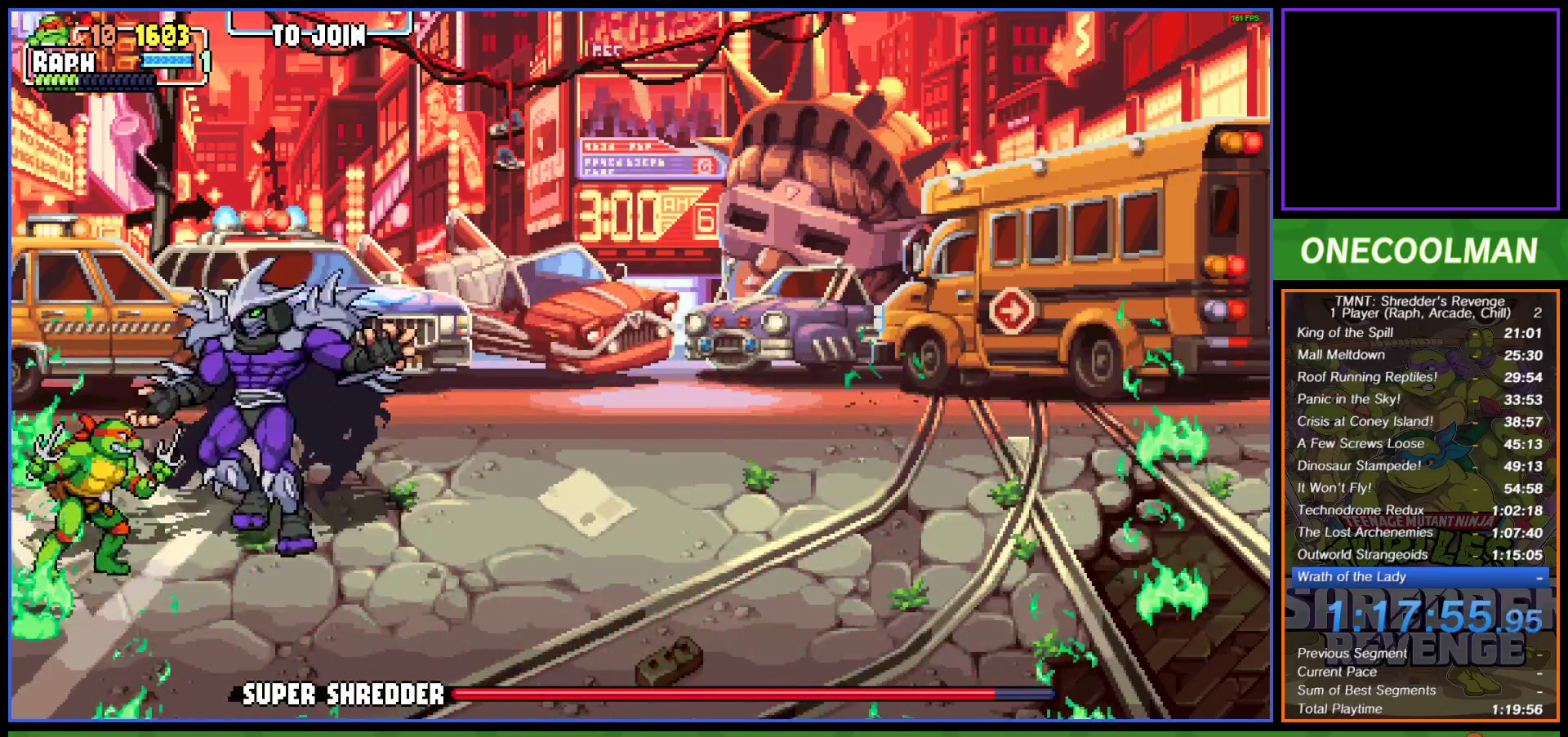
{"buttons": ["DPAD_RIGHT"], "left_stick": "center", "events": [[133, "CIRCLE", "down"], [233, "CIRCLE", "up"], [417, "DPAD_DOWN", "up"]]}
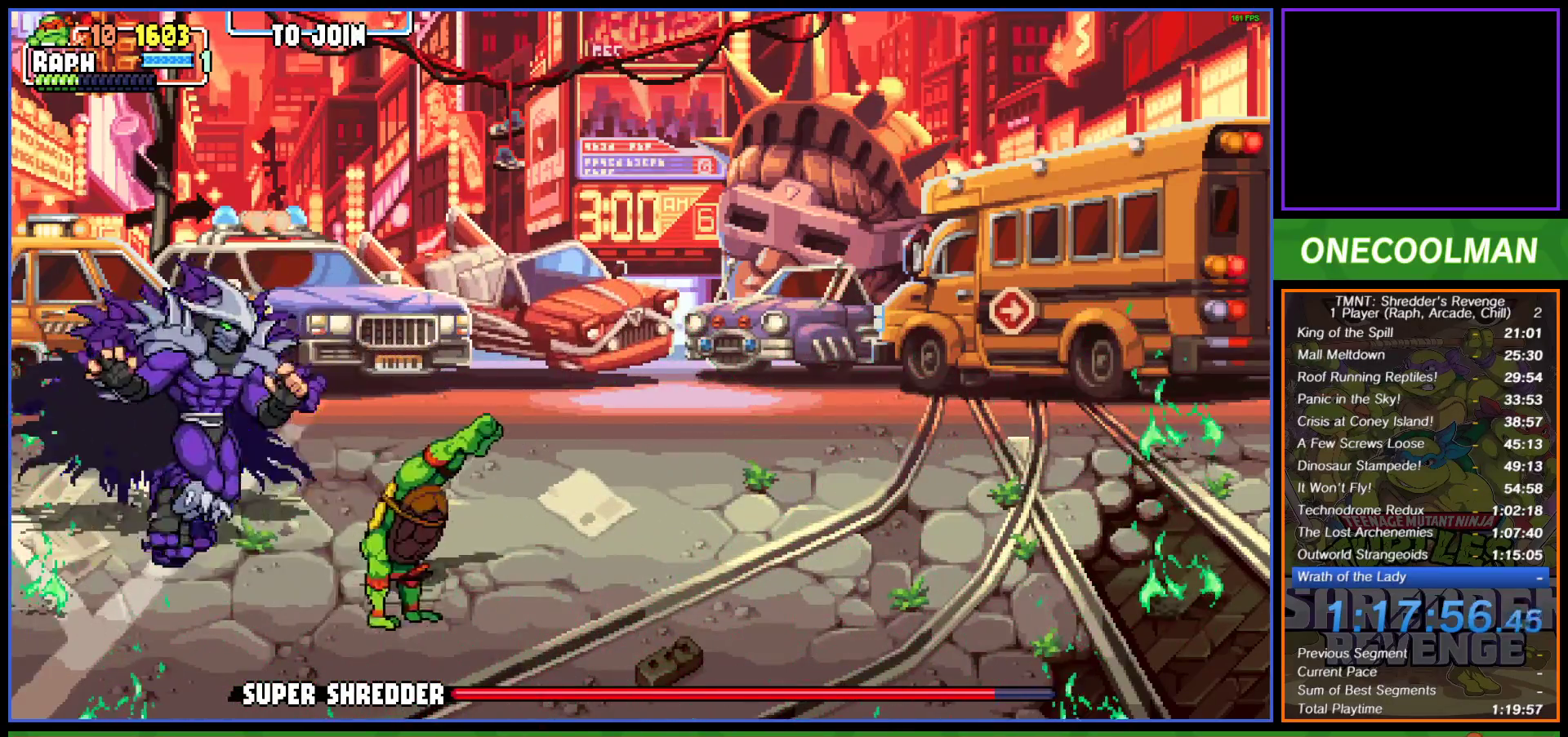
{"buttons": ["DPAD_RIGHT"], "left_stick": "center", "events": [[33, "DPAD_RIGHT", "up"], [217, "DPAD_RIGHT", "down"], [350, "CIRCLE", "down"], [433, "CIRCLE", "up"]]}
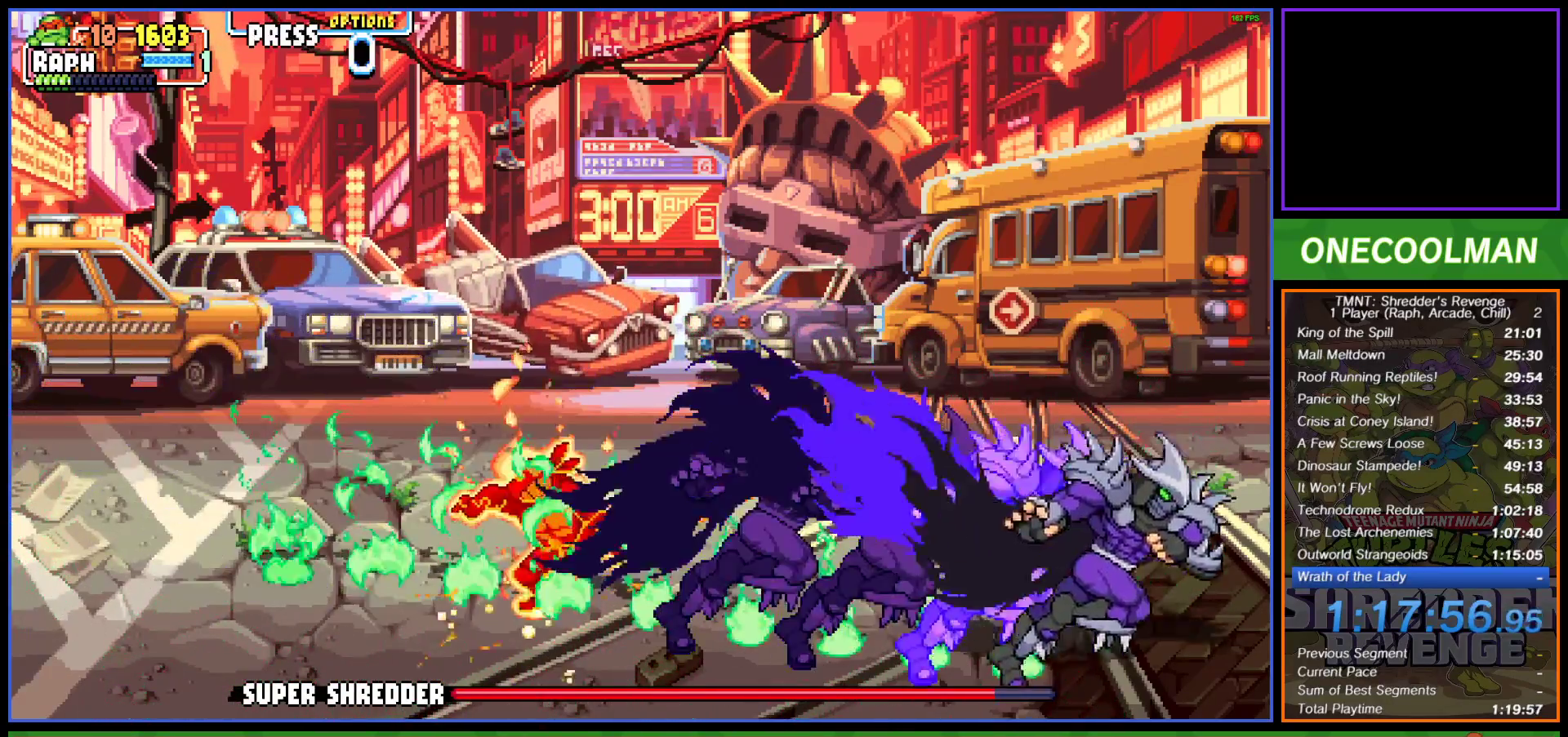
{"buttons": ["DPAD_RIGHT"], "left_stick": "center", "events": [[400, "CIRCLE", "down"], [483, "CIRCLE", "up"]]}
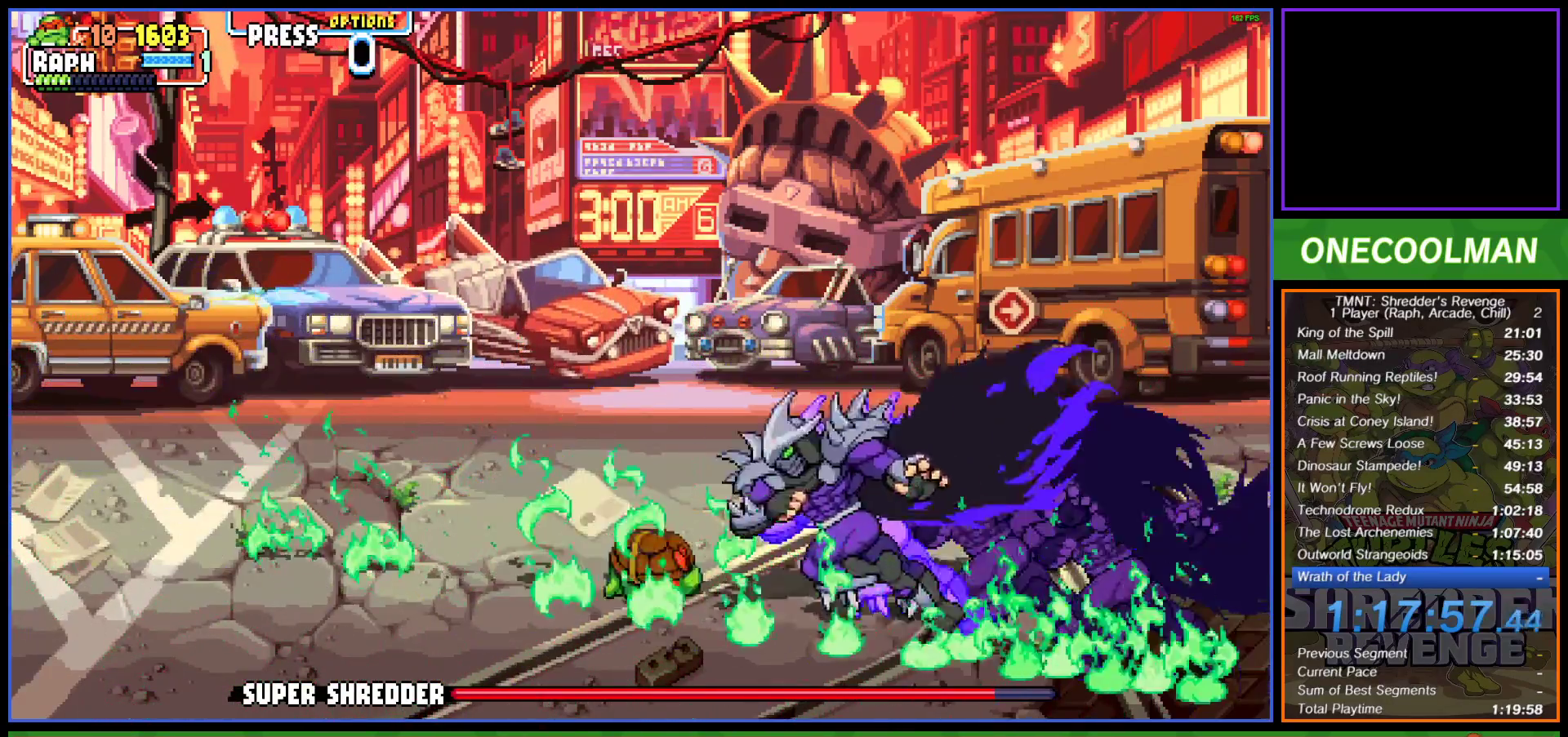
{"buttons": ["DPAD_UP"], "left_stick": "center", "events": [[17, "CIRCLE", "down"], [100, "CIRCLE", "up"], [233, "DPAD_RIGHT", "up"], [450, "DPAD_UP", "down"]]}
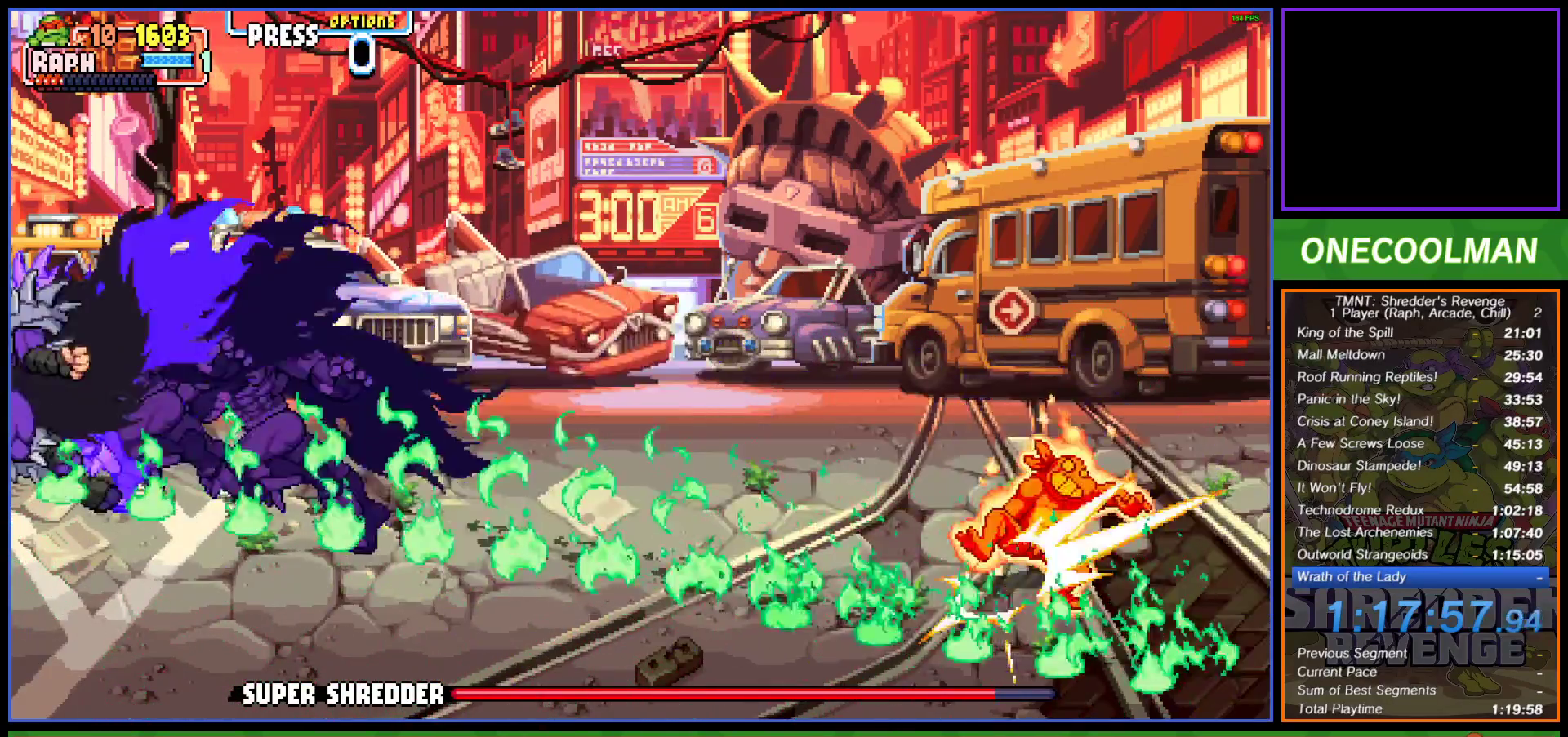
{"buttons": ["DPAD_UP", "DPAD_RIGHT"], "left_stick": "center", "events": [[167, "DPAD_RIGHT", "down"]]}